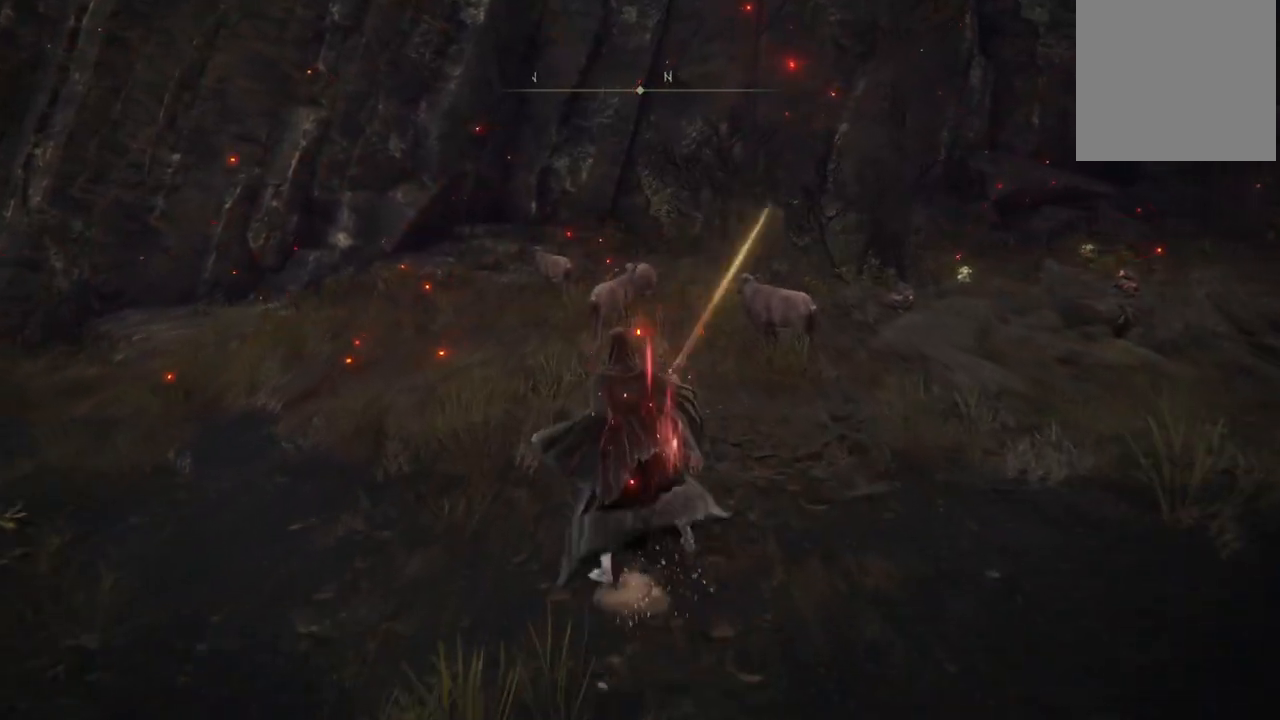
Gameplay with a controller (Xbox layout); each line is a JSON object with the inputs held at the frame after it. "events" lists button and stick changes between this image and that frame as [ms after this image, input, new state], when the widget could be followed in between. Not read: L3 R3 Y.
{"buttons": [], "left_stick": "up", "right_stick": "center", "events": []}
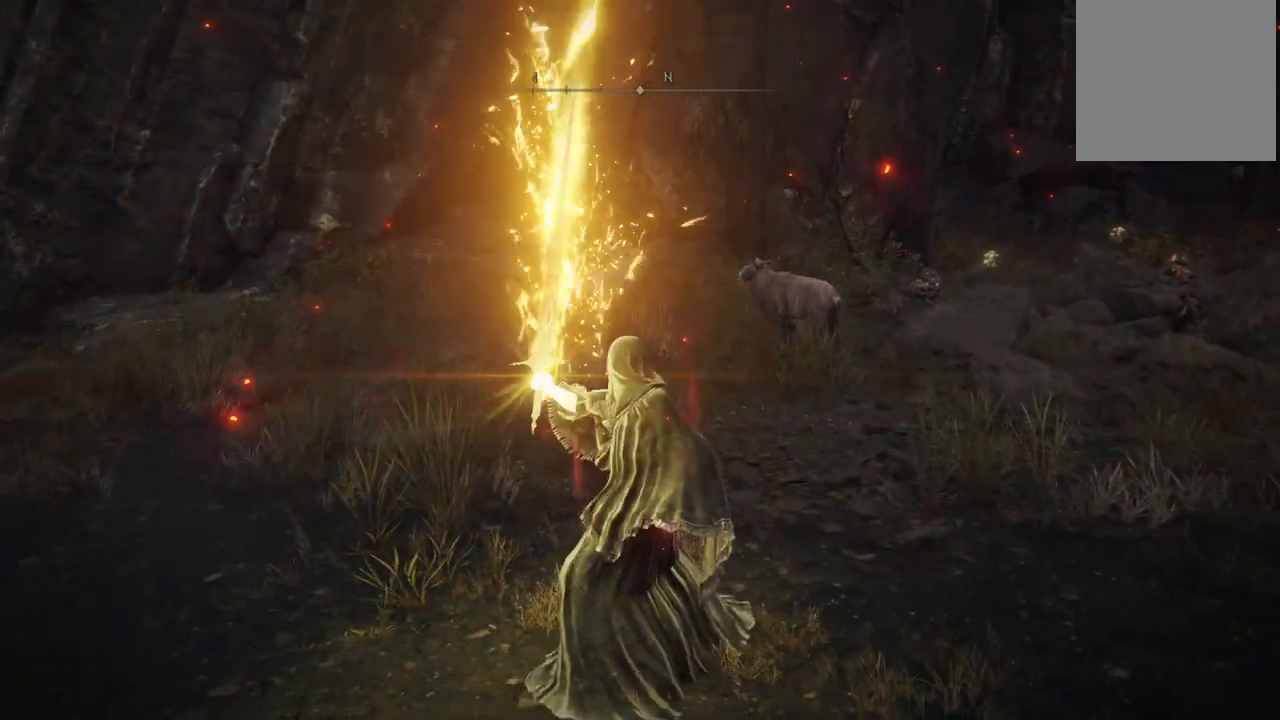
{"buttons": [], "left_stick": "up", "right_stick": "center", "events": [[17, "left_stick", "center"], [250, "left_stick", "up"]]}
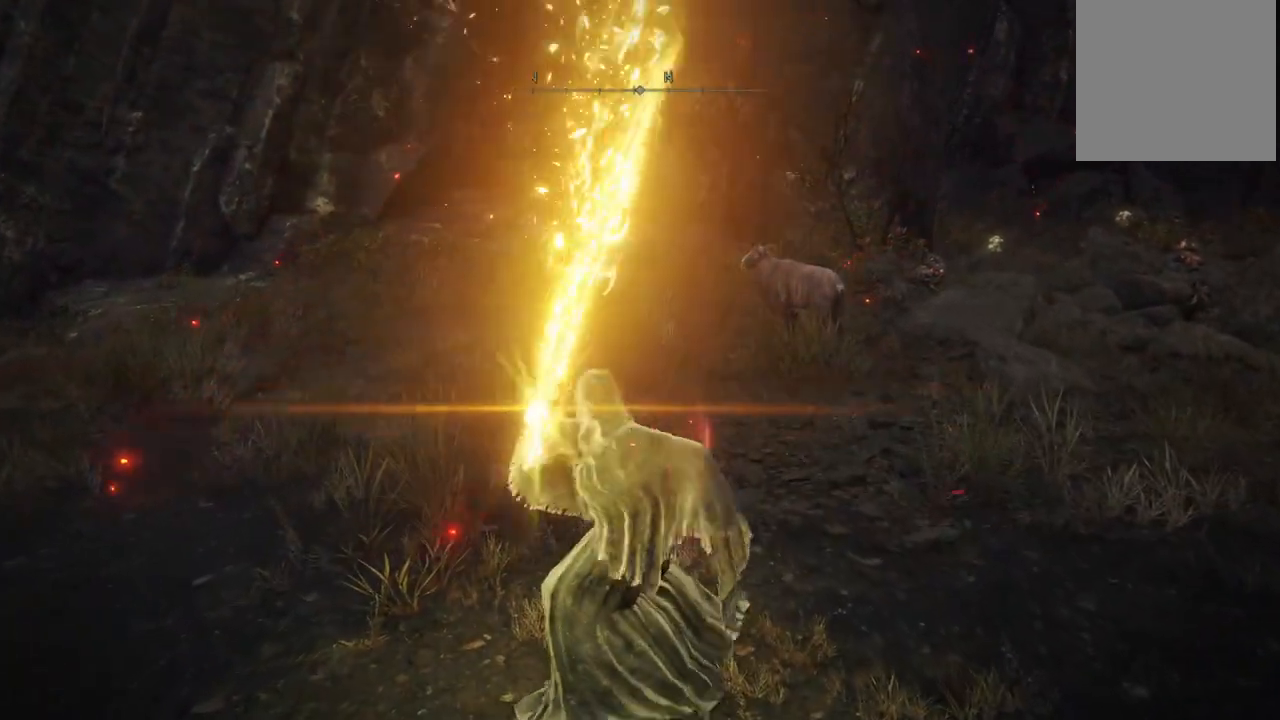
{"buttons": [], "left_stick": "up", "right_stick": "center", "events": []}
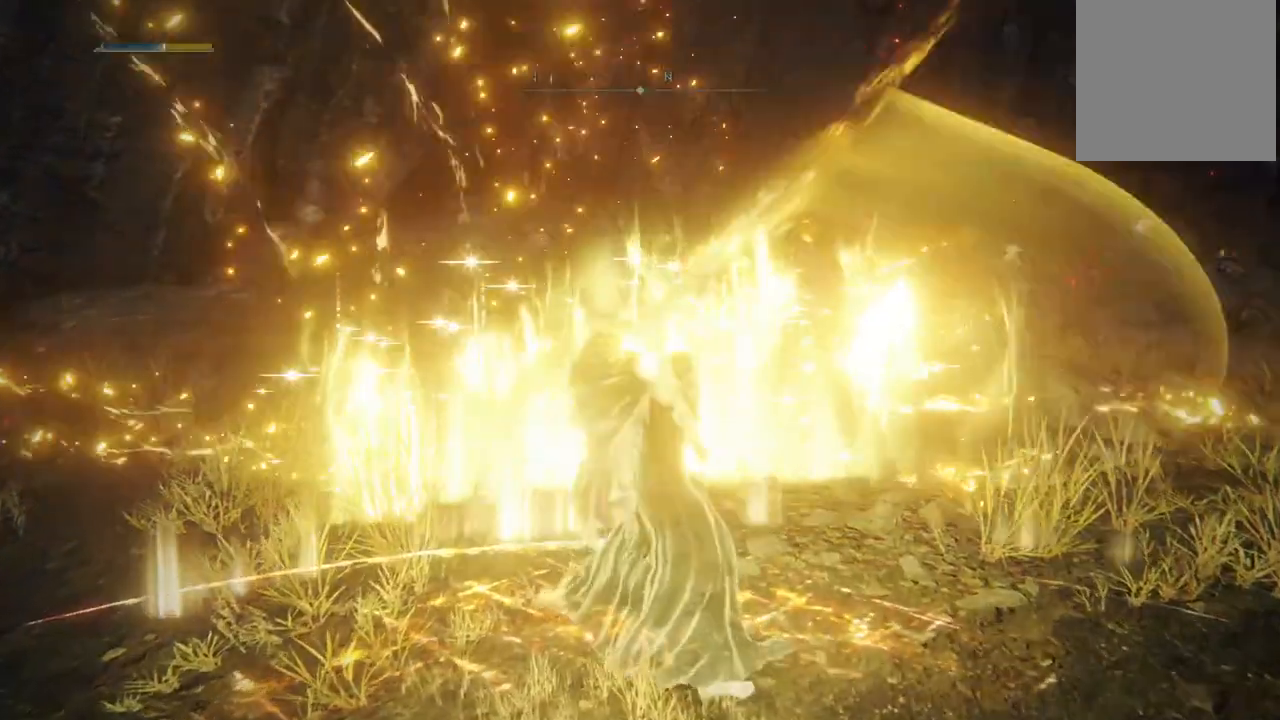
{"buttons": [], "left_stick": "up", "right_stick": "center", "events": [[267, "right_stick", "right"], [450, "right_stick", "center"]]}
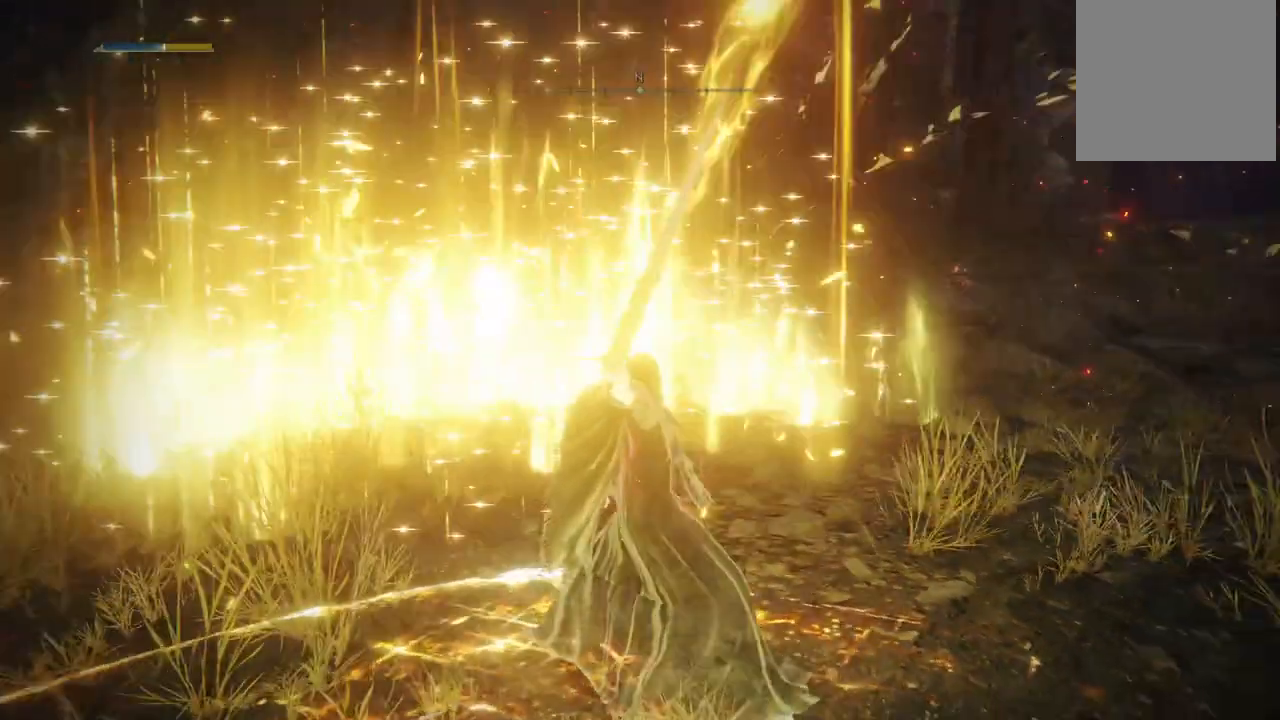
{"buttons": [], "left_stick": "up", "right_stick": "center", "events": [[167, "right_stick", "left"], [450, "right_stick", "center"]]}
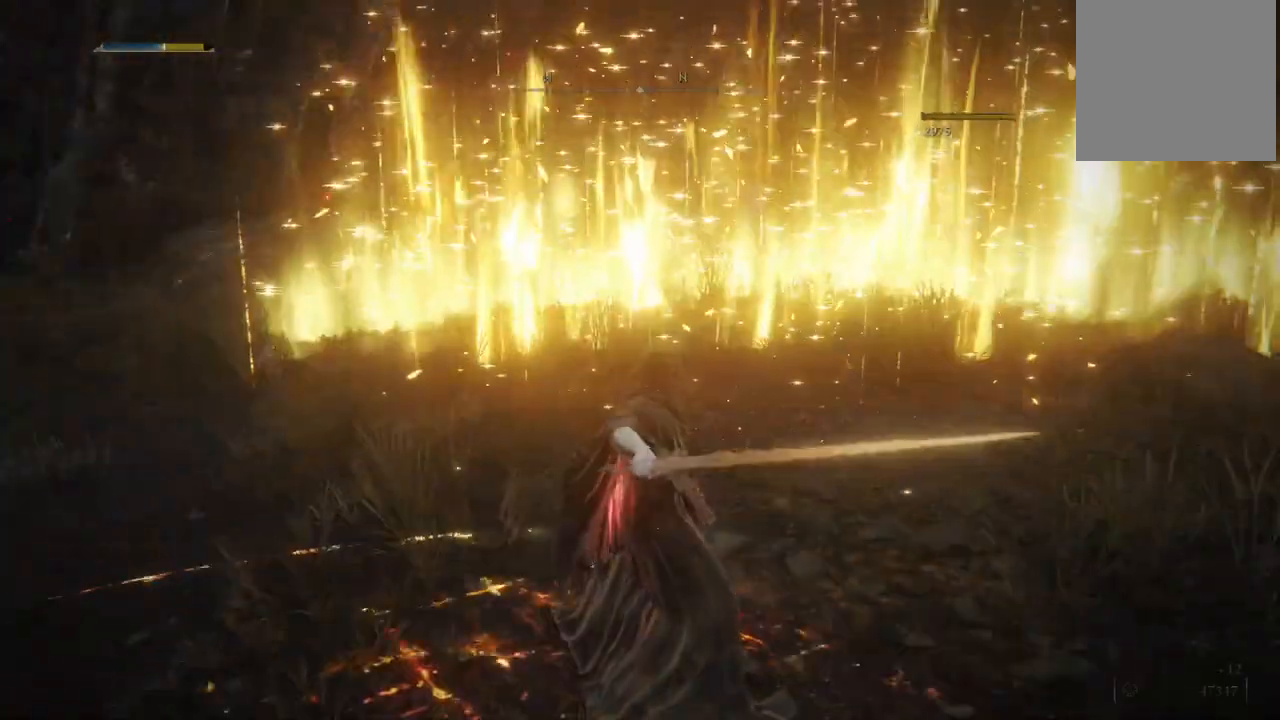
{"buttons": ["B"], "left_stick": "up", "right_stick": "center", "events": [[100, "B", "down"]]}
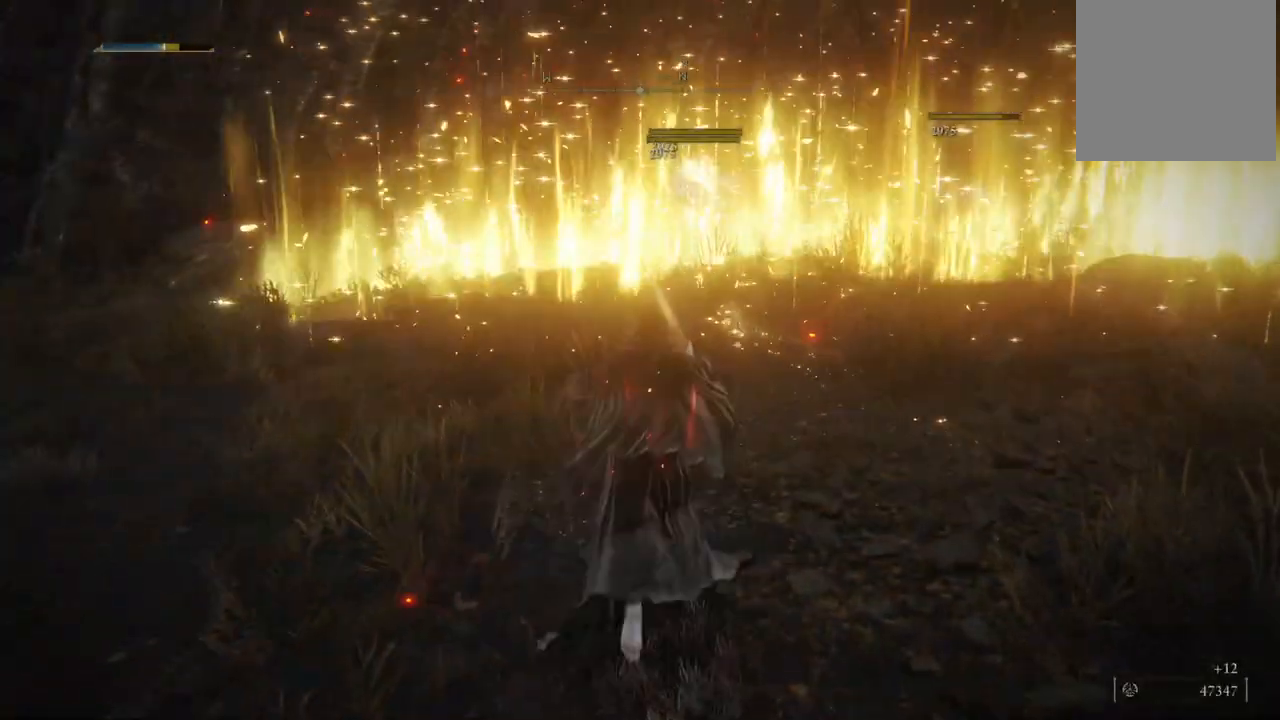
{"buttons": ["B"], "left_stick": "up", "right_stick": "center", "events": []}
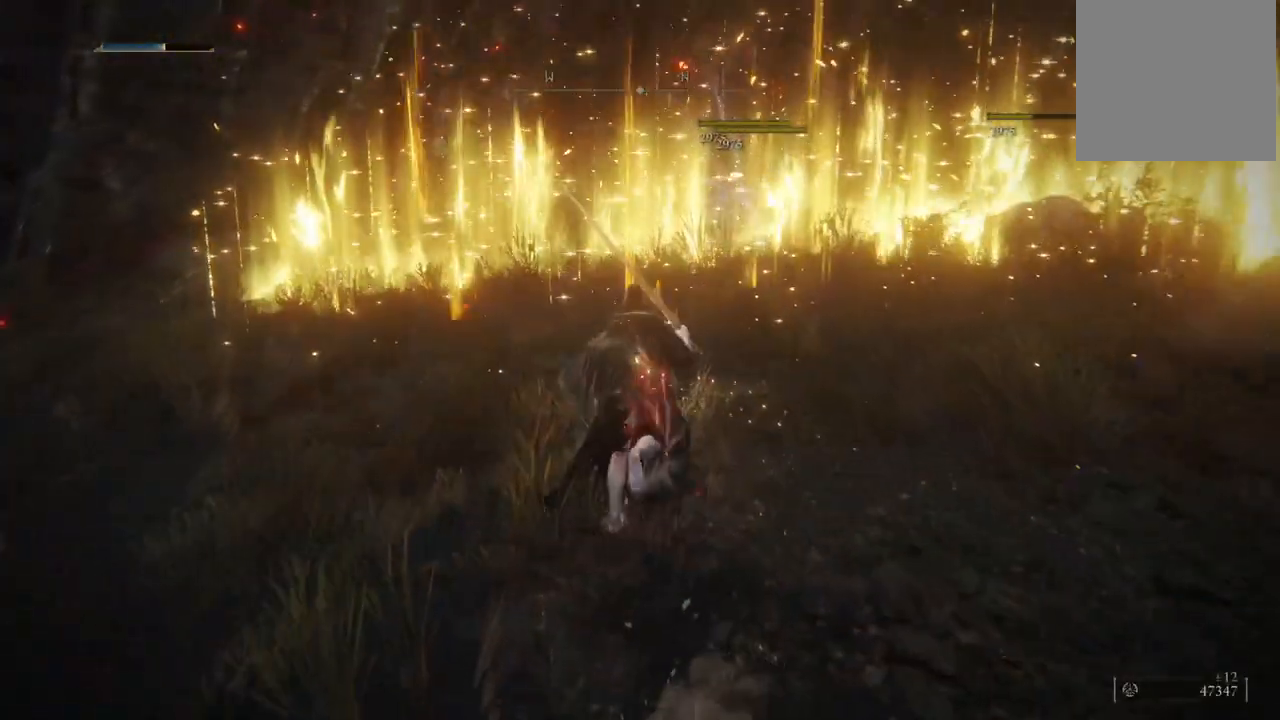
{"buttons": ["B"], "left_stick": "up", "right_stick": "center", "events": [[117, "left_stick", "up-right"], [467, "left_stick", "up"]]}
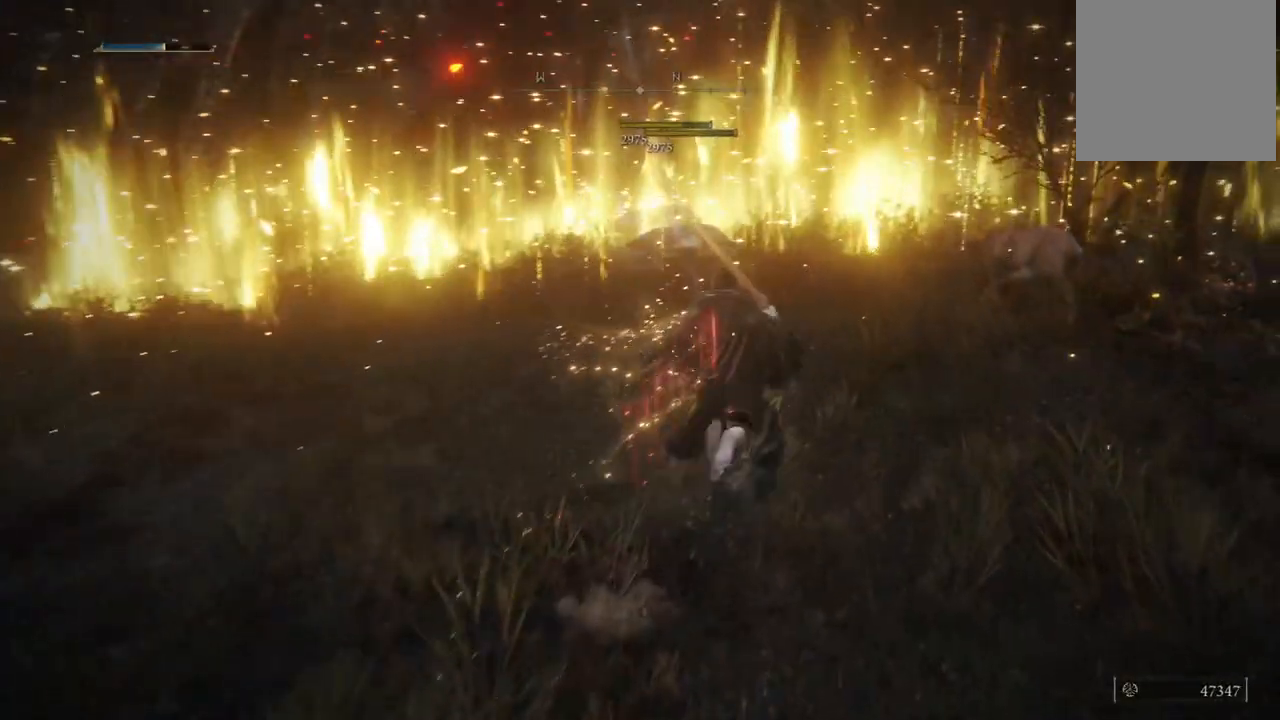
{"buttons": ["B"], "left_stick": "up-right", "right_stick": "center", "events": [[133, "left_stick", "up-right"]]}
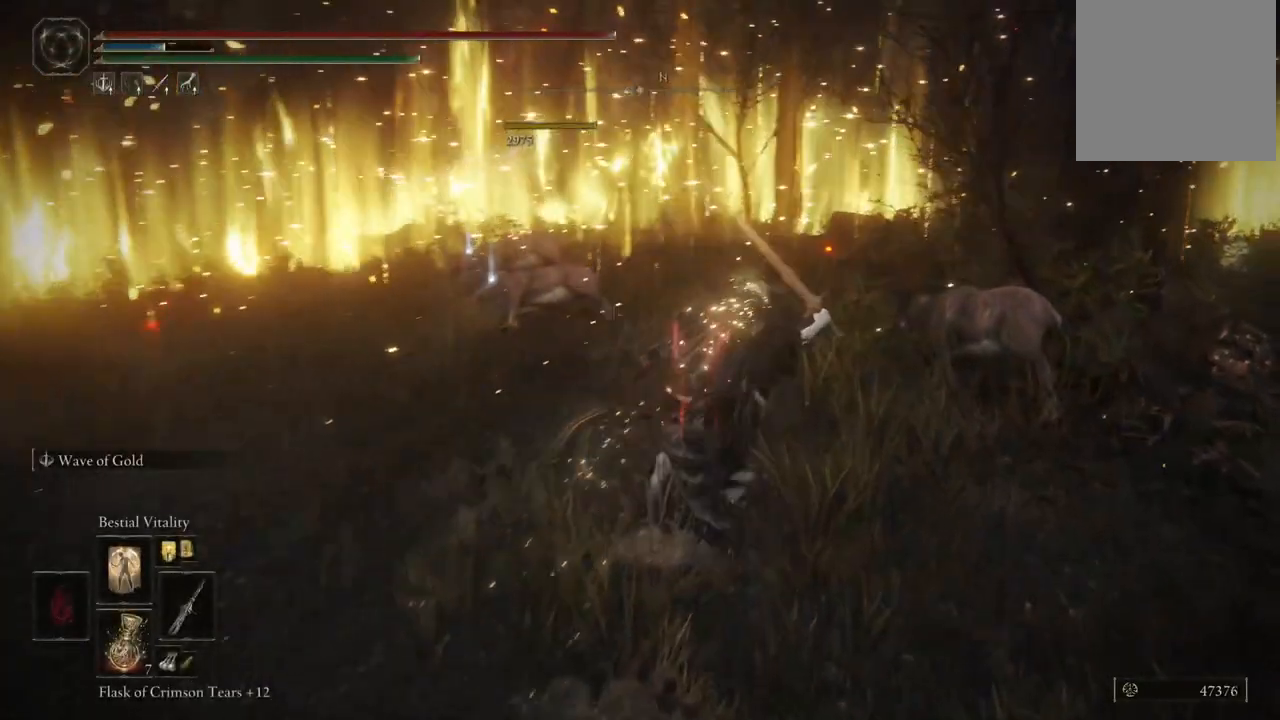
{"buttons": ["B"], "left_stick": "up-left", "right_stick": "center", "events": [[233, "left_stick", "up"], [367, "left_stick", "up-left"]]}
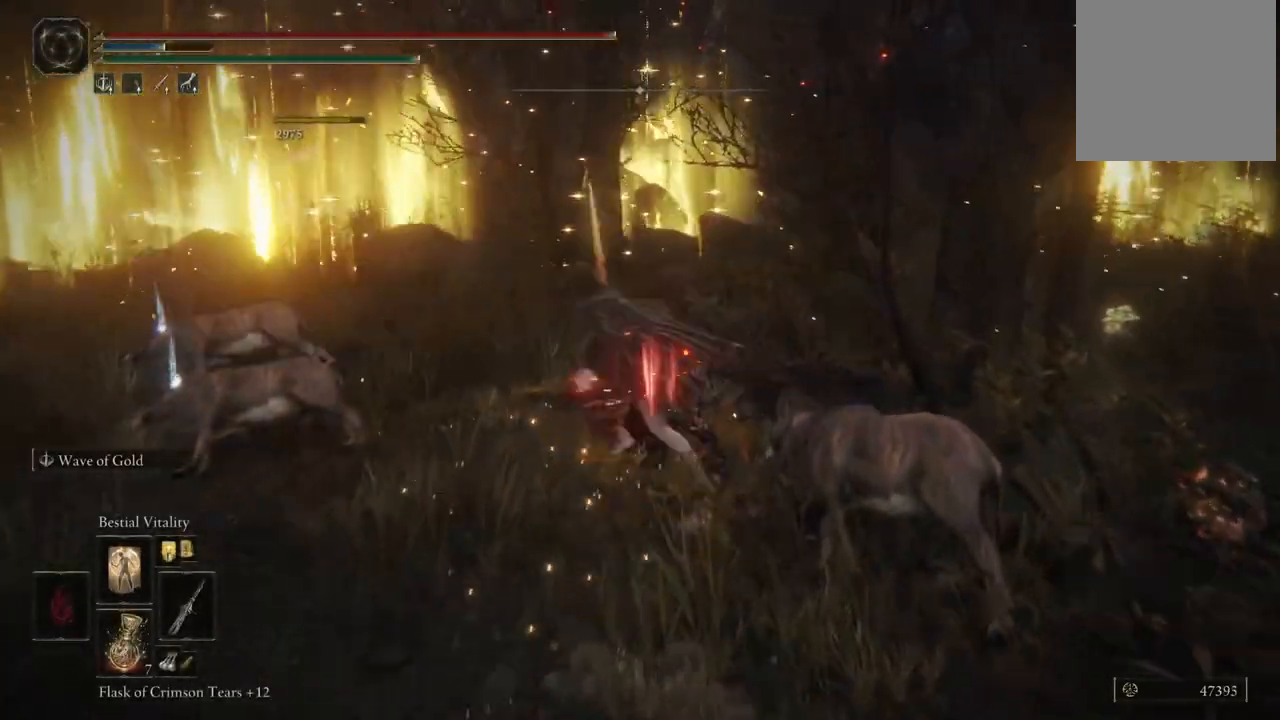
{"buttons": ["B"], "left_stick": "up-left", "right_stick": "center", "events": []}
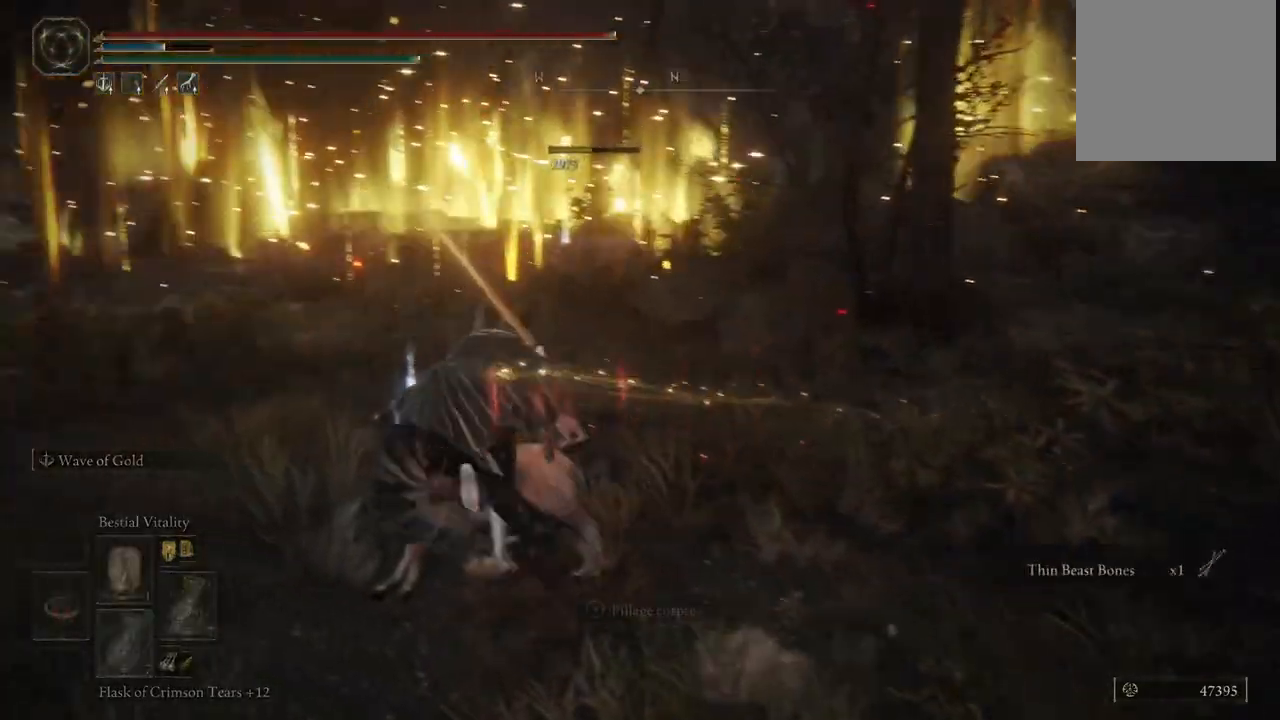
{"buttons": ["B"], "left_stick": "up-left", "right_stick": "center", "events": []}
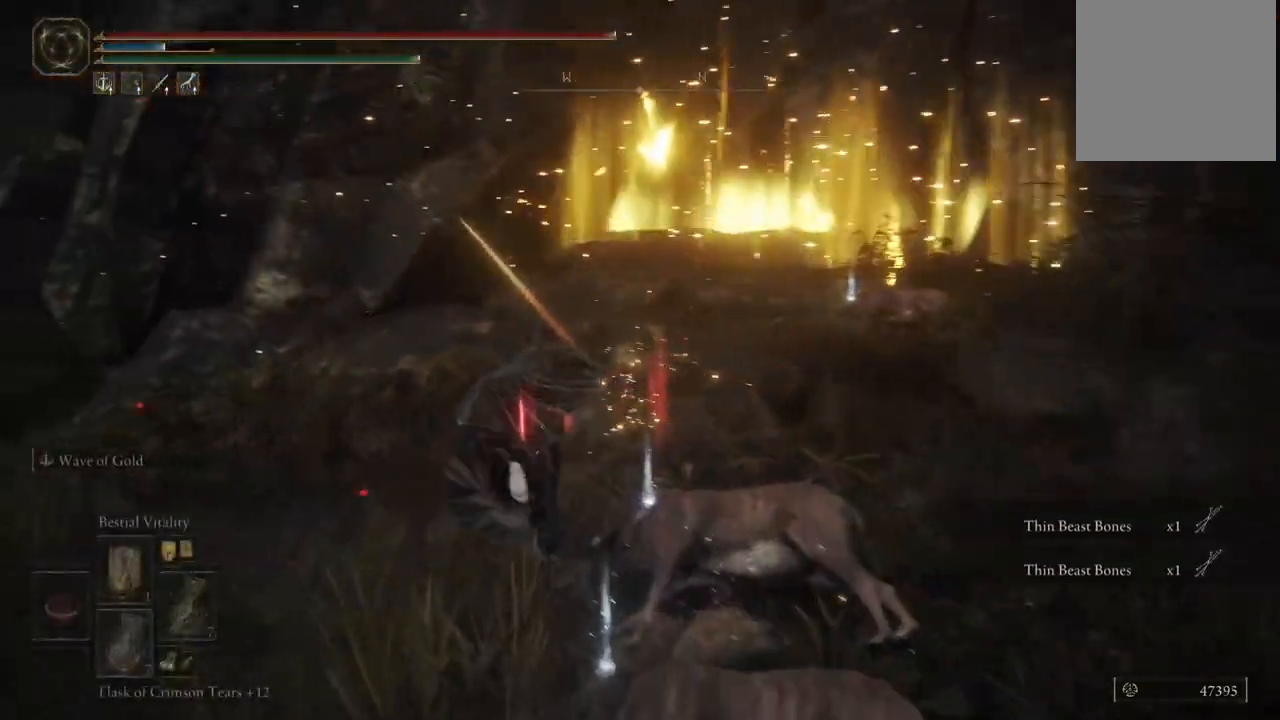
{"buttons": ["B"], "left_stick": "up-right", "right_stick": "center", "events": [[67, "left_stick", "up-right"]]}
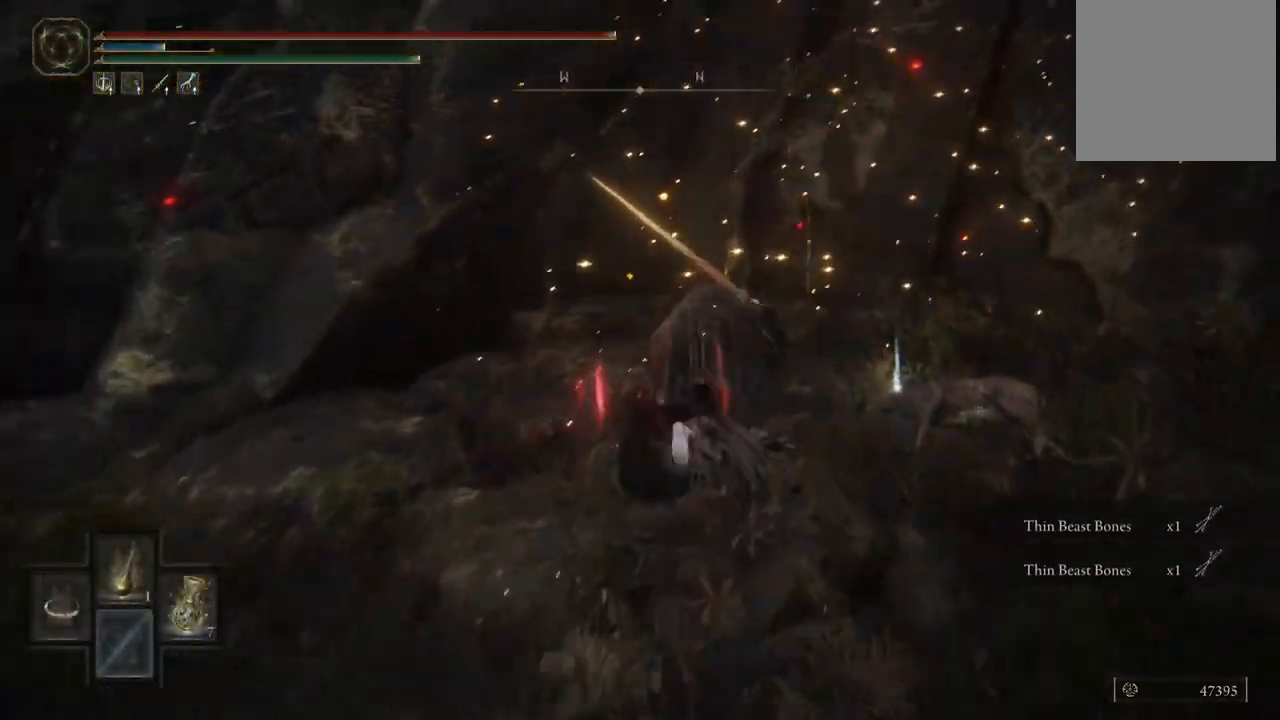
{"buttons": ["B"], "left_stick": "right", "right_stick": "center", "events": [[467, "left_stick", "right"]]}
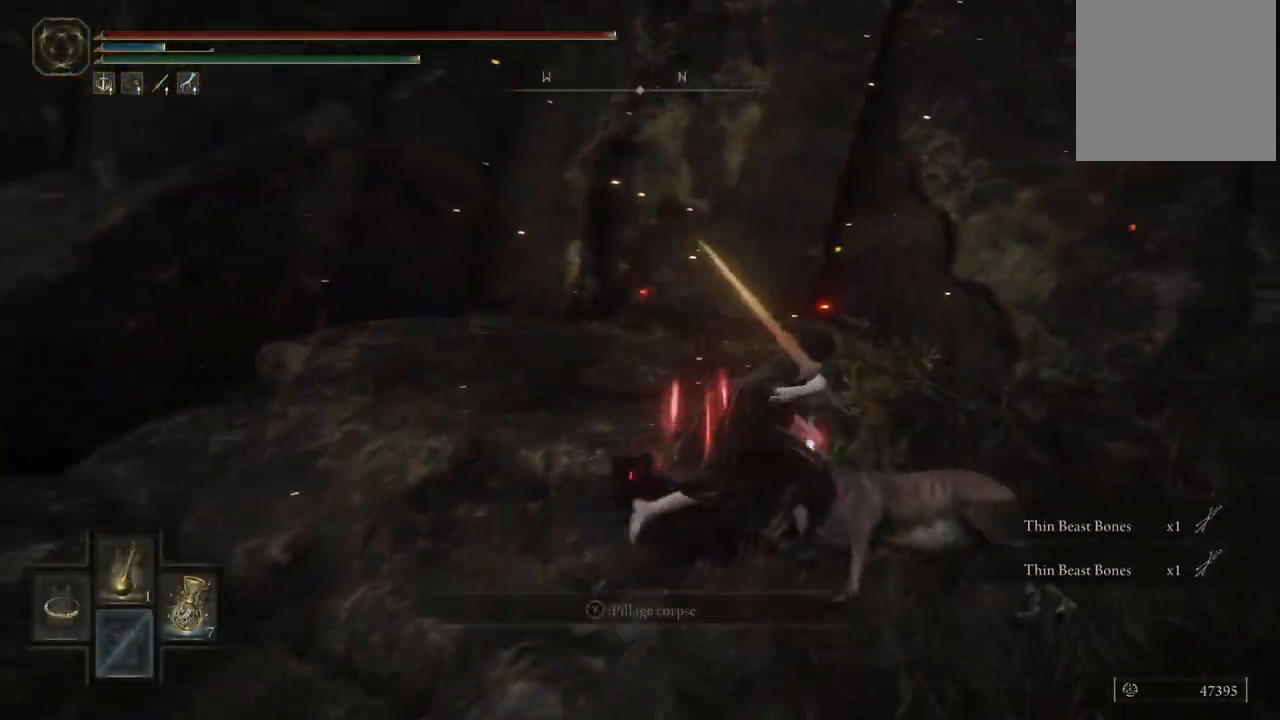
{"buttons": ["B"], "left_stick": "down", "right_stick": "center", "events": [[117, "left_stick", "down-right"], [350, "left_stick", "down"]]}
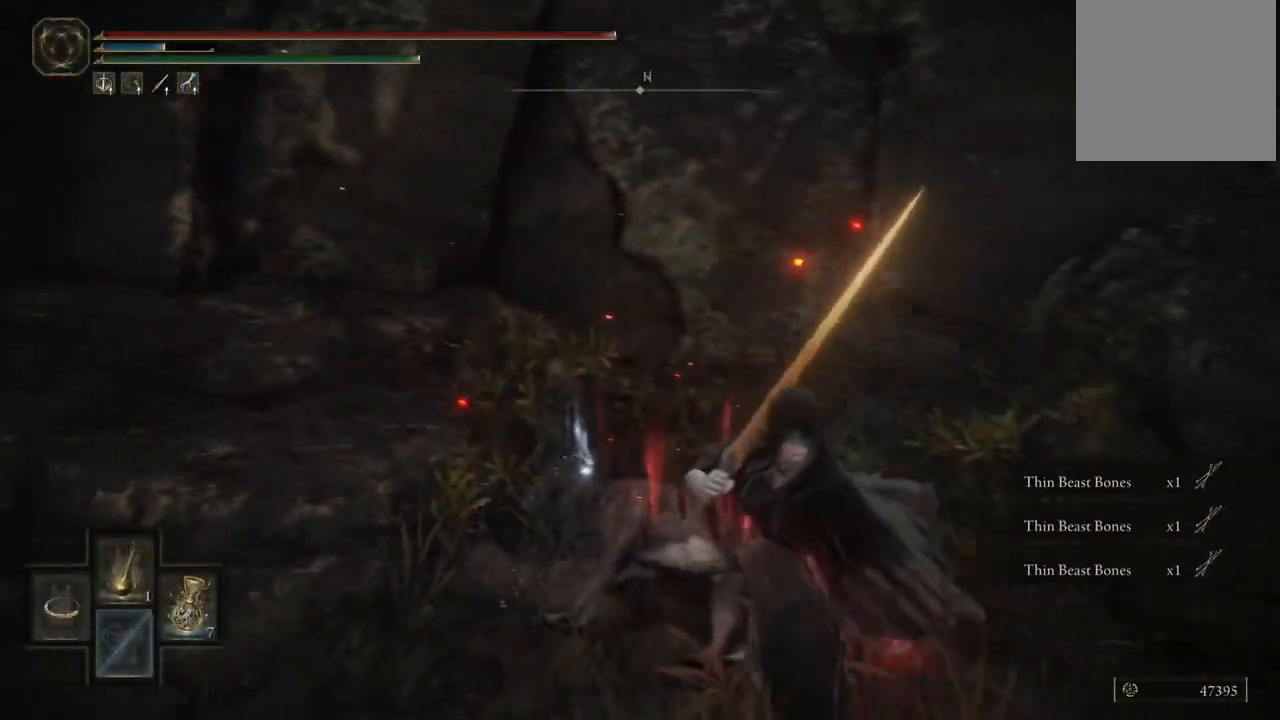
{"buttons": ["B"], "left_stick": "down-right", "right_stick": "center", "events": [[150, "left_stick", "down-right"]]}
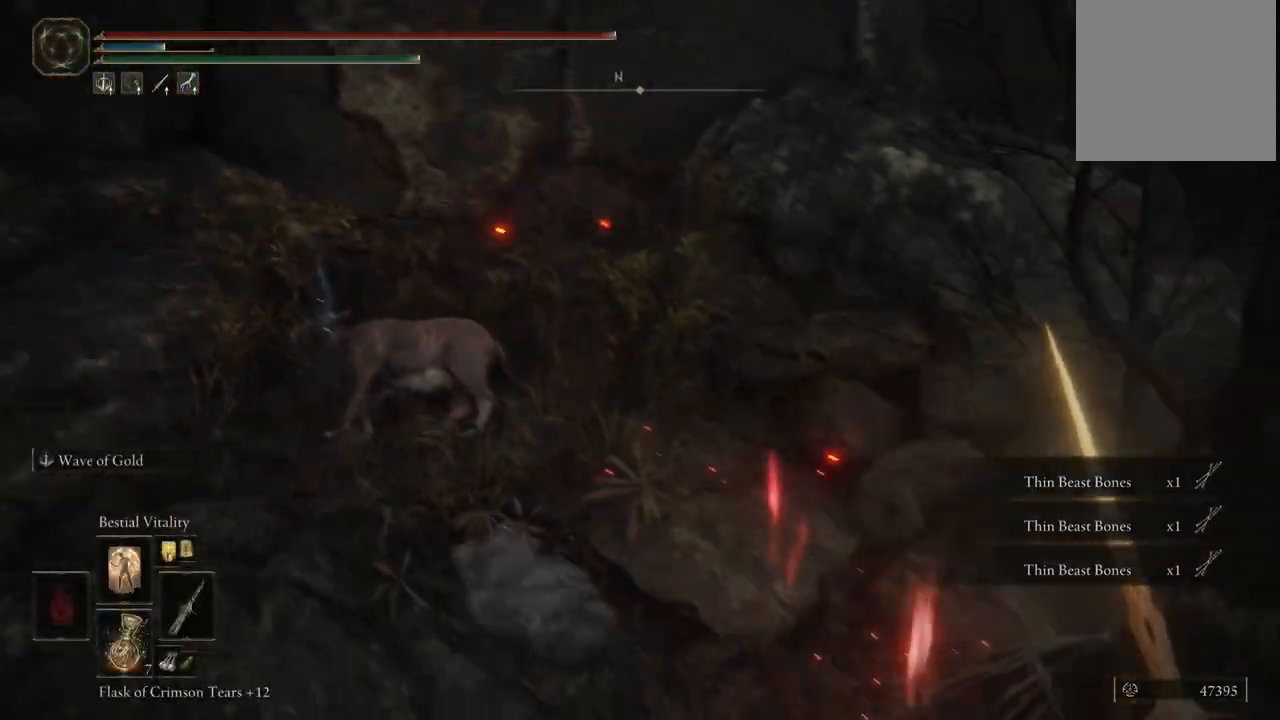
{"buttons": ["B"], "left_stick": "up-right", "right_stick": "center", "events": [[33, "left_stick", "right"], [250, "left_stick", "up-right"]]}
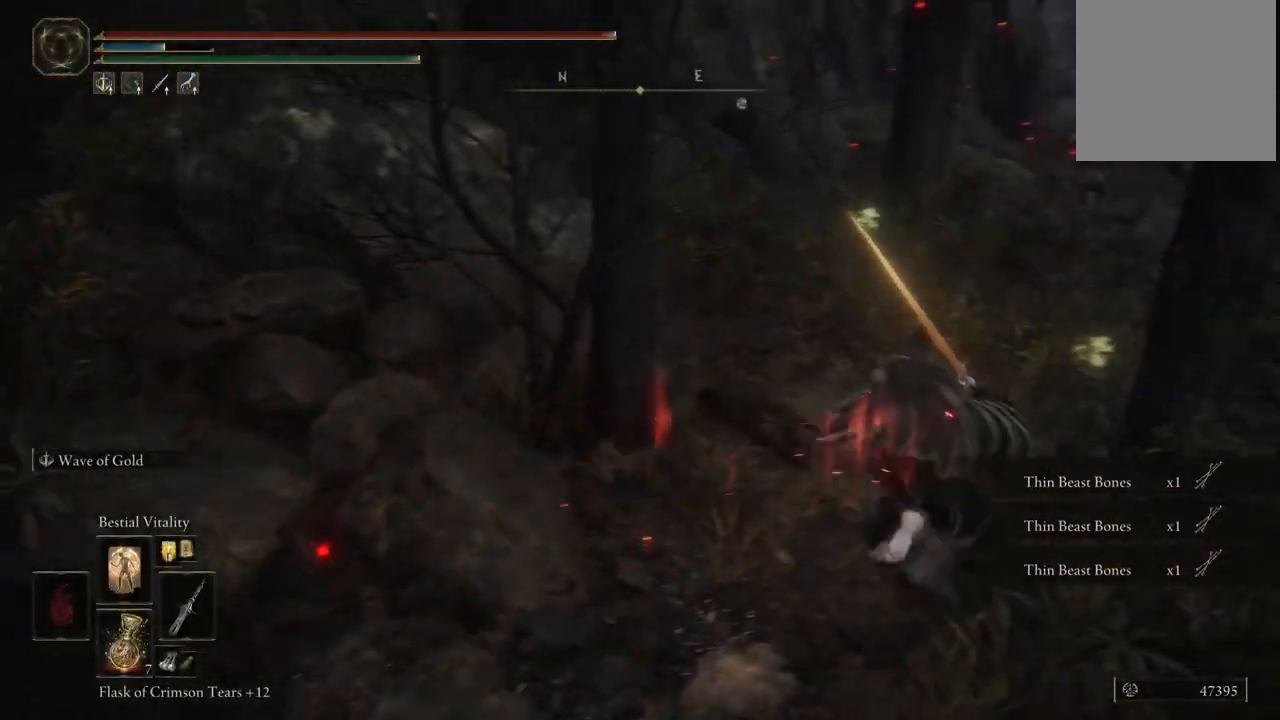
{"buttons": ["B"], "left_stick": "up", "right_stick": "center", "events": [[50, "left_stick", "up"]]}
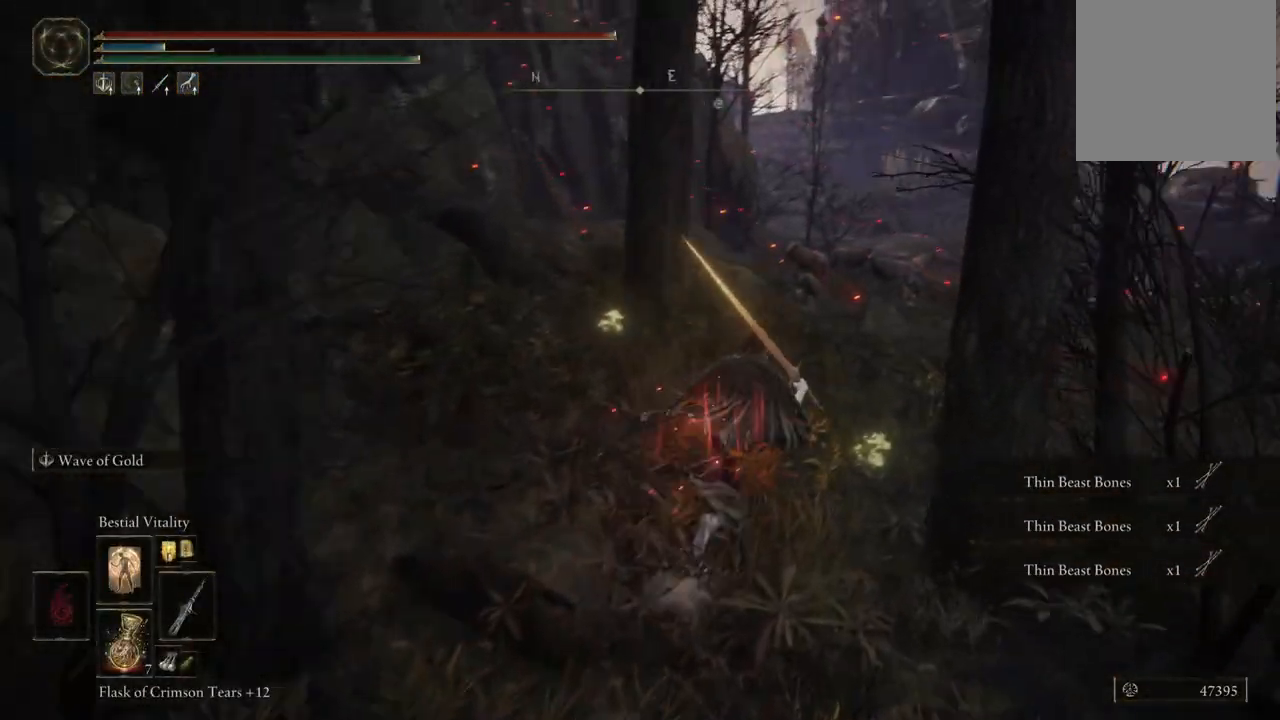
{"buttons": ["B"], "left_stick": "up", "right_stick": "center", "events": []}
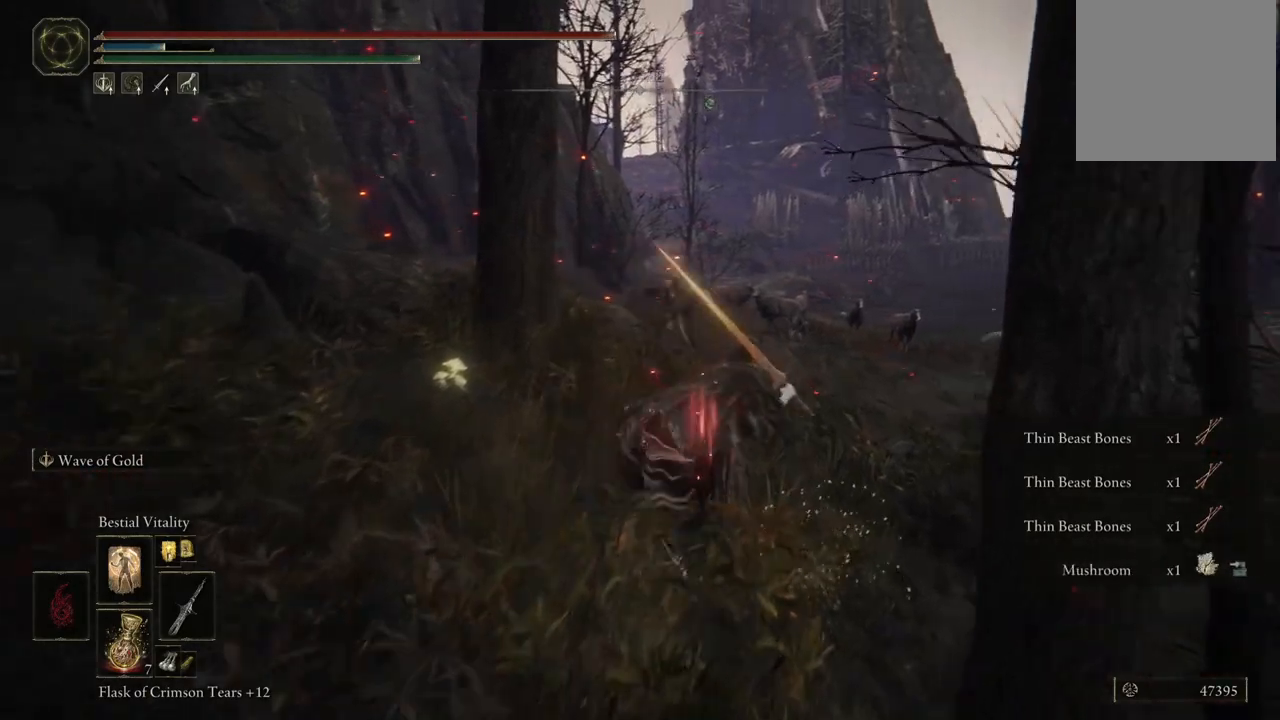
{"buttons": ["B"], "left_stick": "up", "right_stick": "center", "events": []}
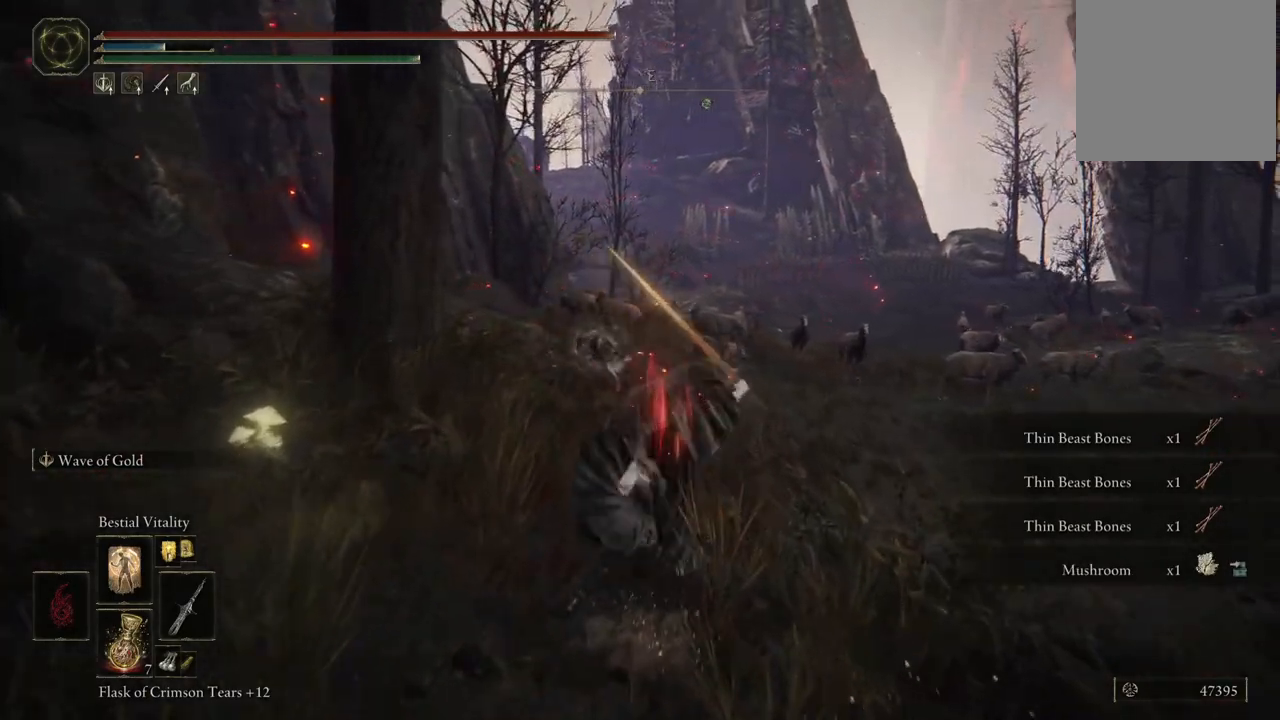
{"buttons": [], "left_stick": "up", "right_stick": "down", "events": [[217, "L2", "down"], [250, "B", "up"], [383, "L2", "up"], [450, "right_stick", "down"]]}
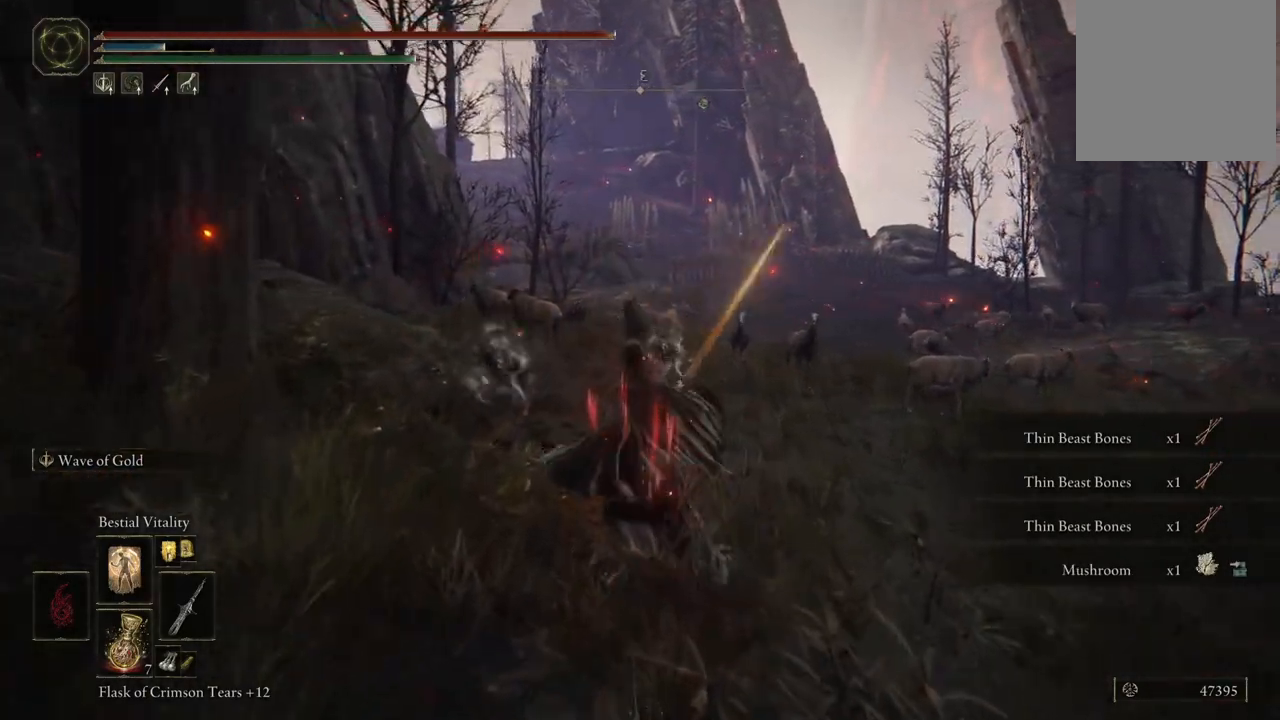
{"buttons": [], "left_stick": "up", "right_stick": "center", "events": [[83, "right_stick", "center"]]}
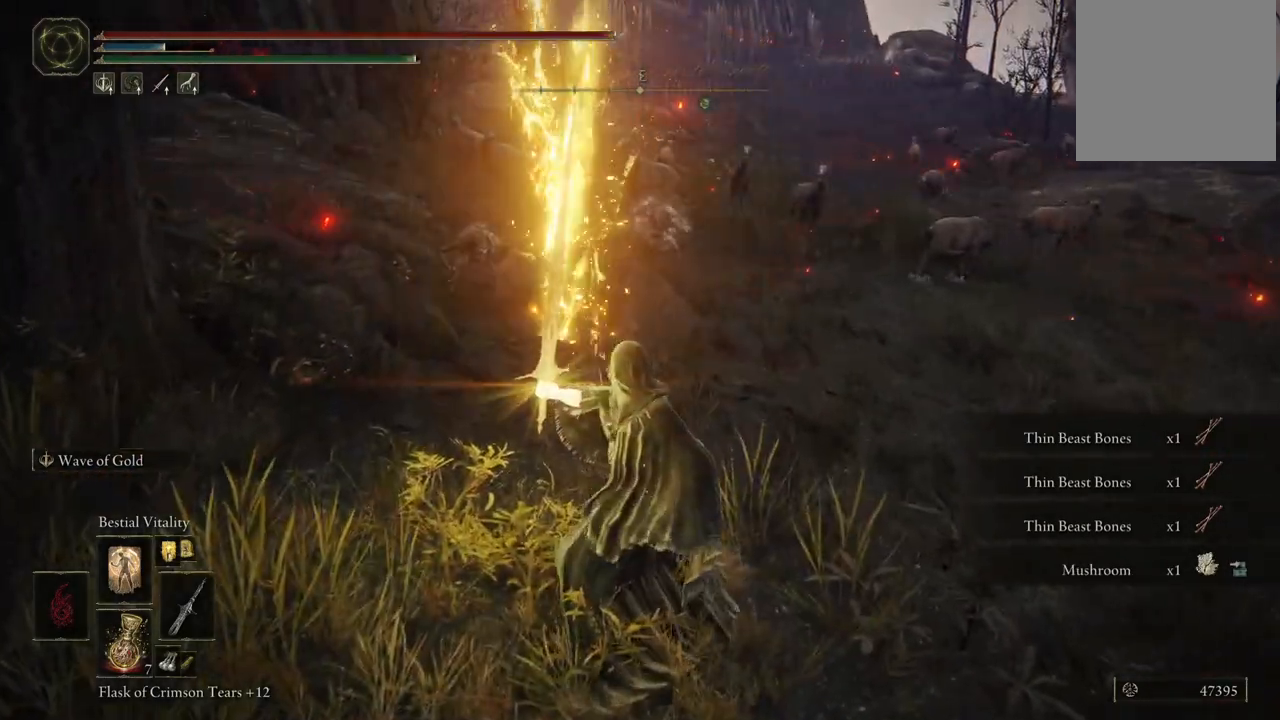
{"buttons": [], "left_stick": "up", "right_stick": "center", "events": [[317, "right_stick", "up"], [400, "right_stick", "center"]]}
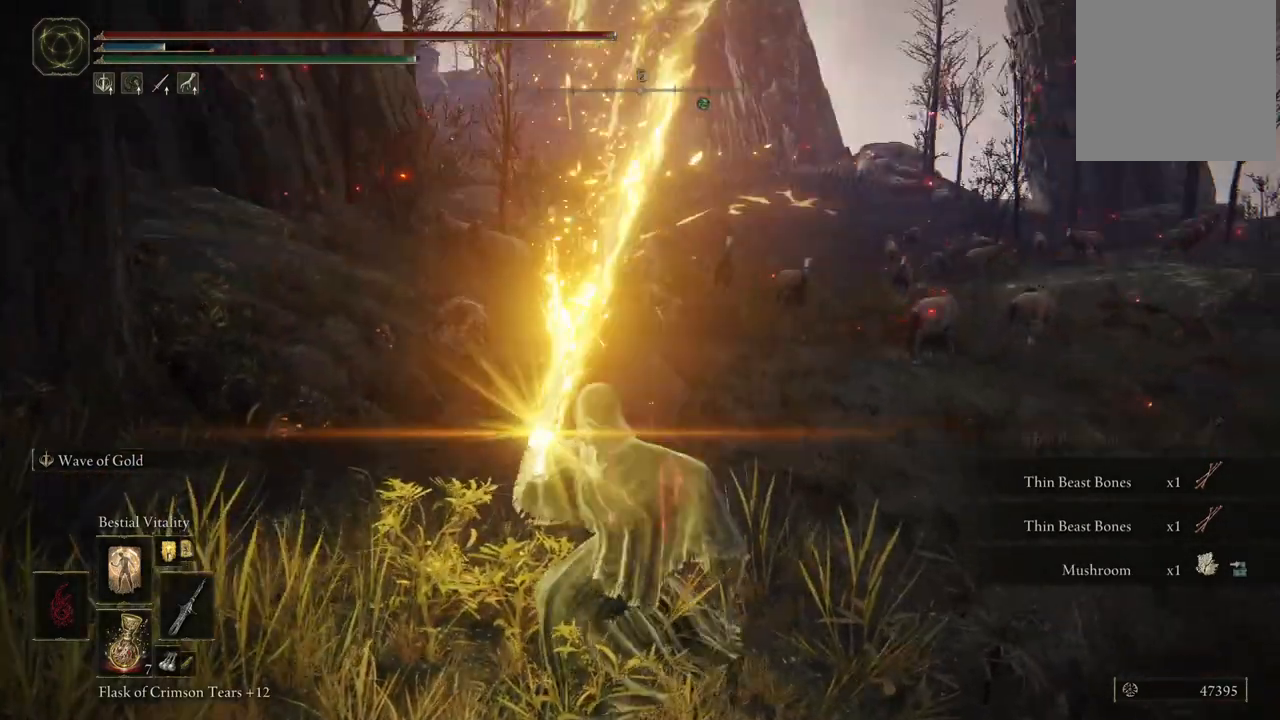
{"buttons": [], "left_stick": "up", "right_stick": "center", "events": []}
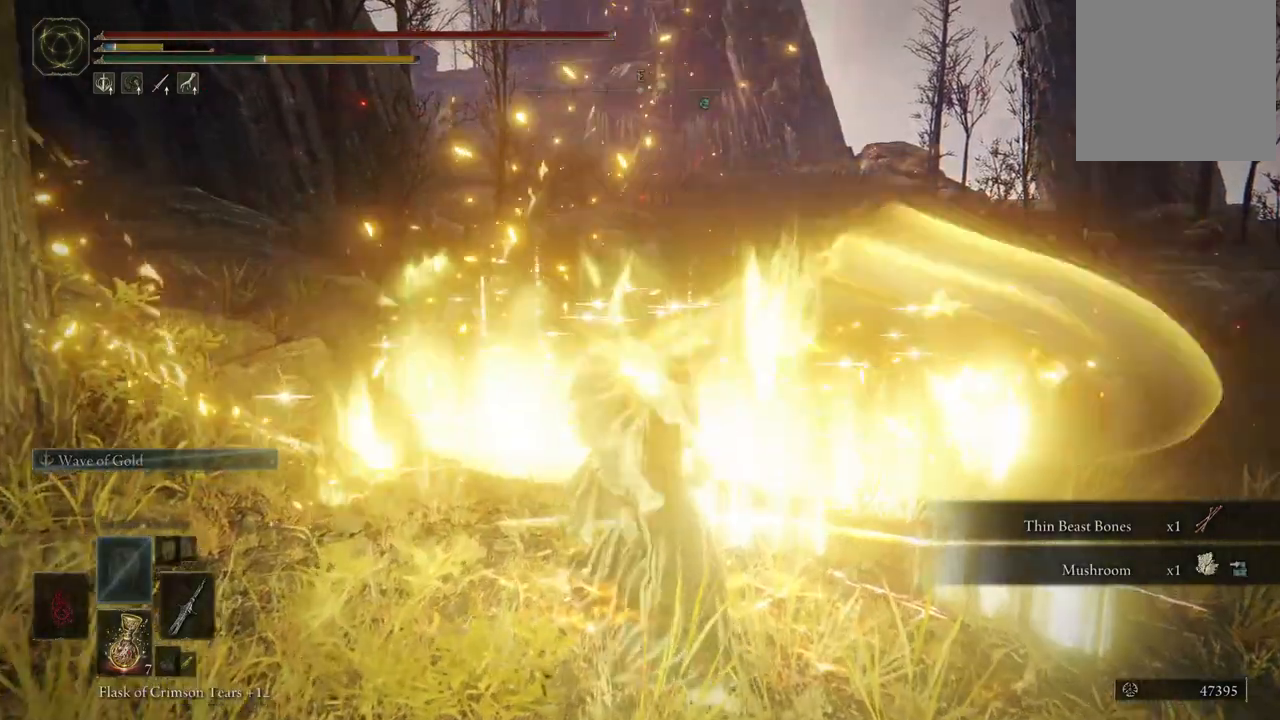
{"buttons": [], "left_stick": "center", "right_stick": "center", "events": [[83, "left_stick", "center"]]}
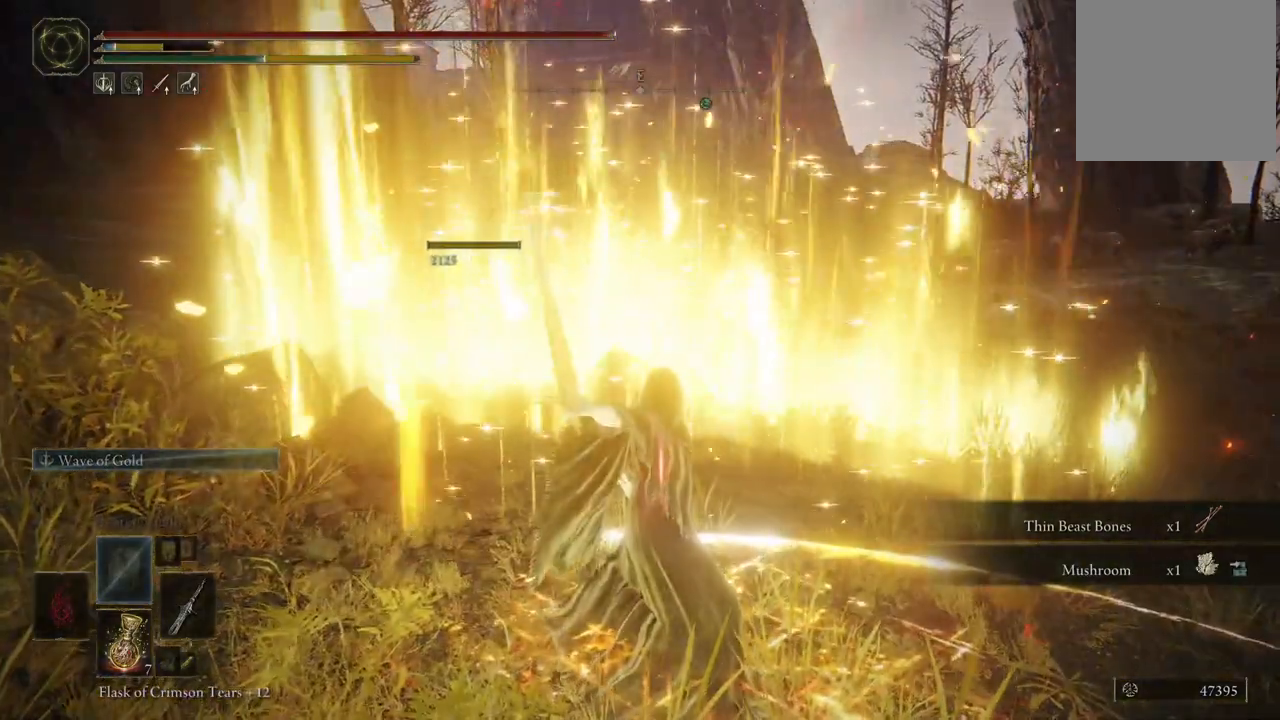
{"buttons": [], "left_stick": "up", "right_stick": "center", "events": [[133, "right_stick", "down-left"], [300, "left_stick", "up"], [300, "right_stick", "center"]]}
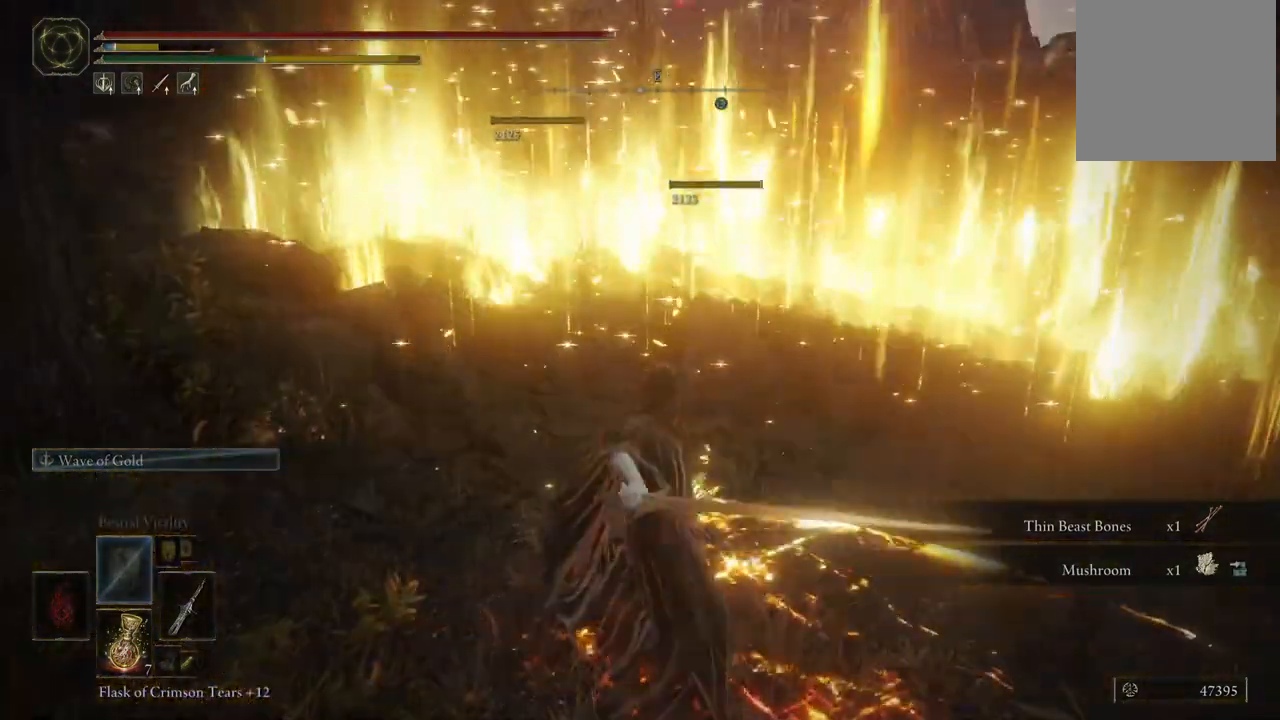
{"buttons": ["B"], "left_stick": "up-right", "right_stick": "center", "events": [[117, "B", "down"], [300, "left_stick", "up-right"]]}
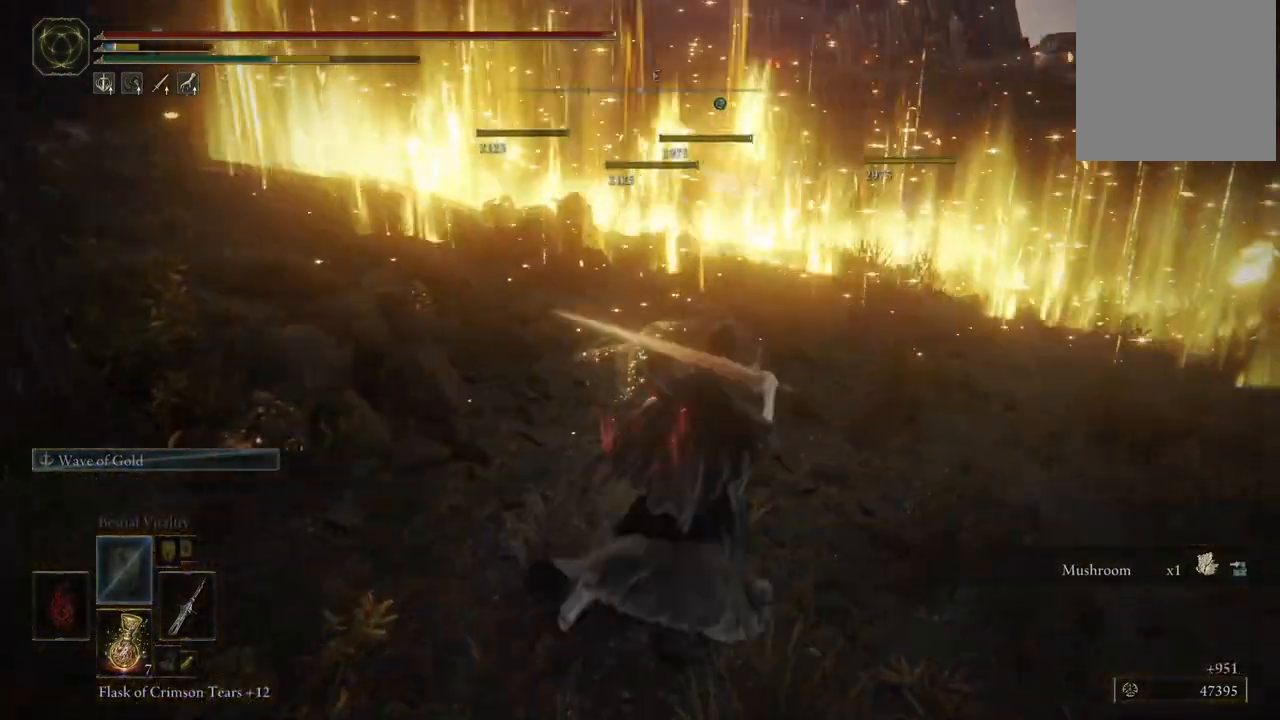
{"buttons": ["B"], "left_stick": "up-left", "right_stick": "center", "events": [[50, "left_stick", "up"], [333, "left_stick", "up-left"]]}
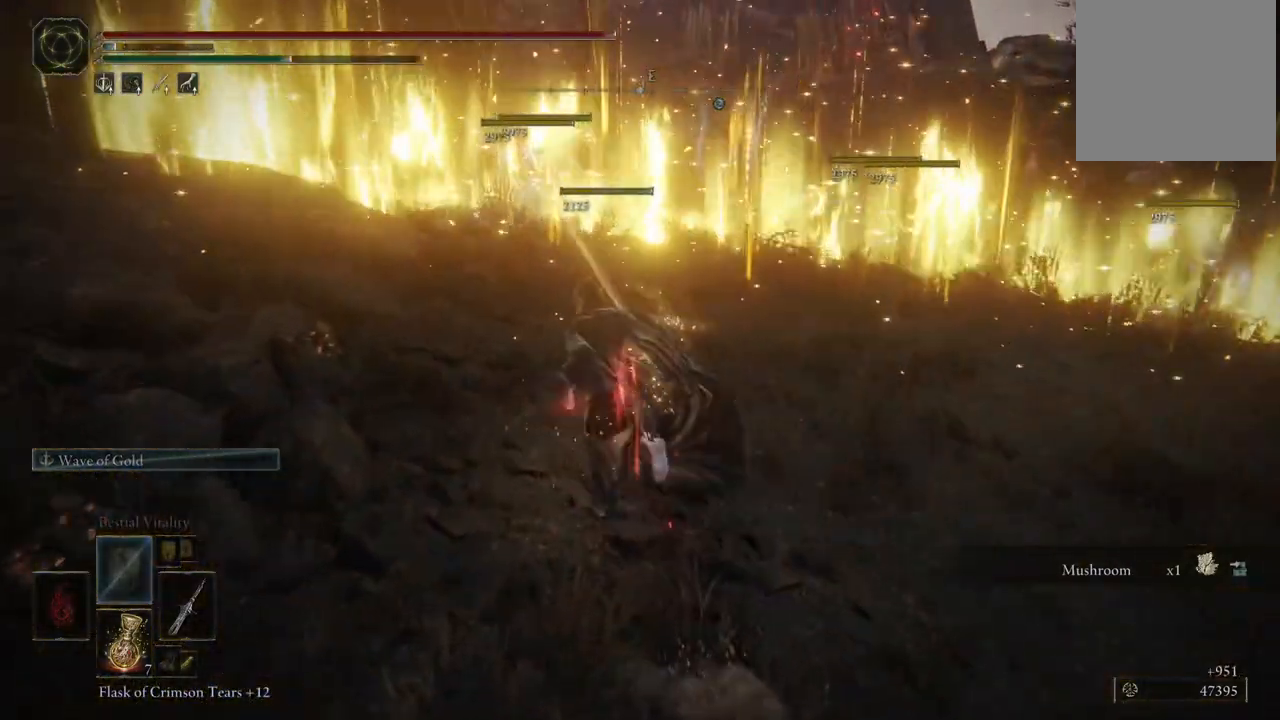
{"buttons": ["B"], "left_stick": "up", "right_stick": "center", "events": [[367, "left_stick", "up"]]}
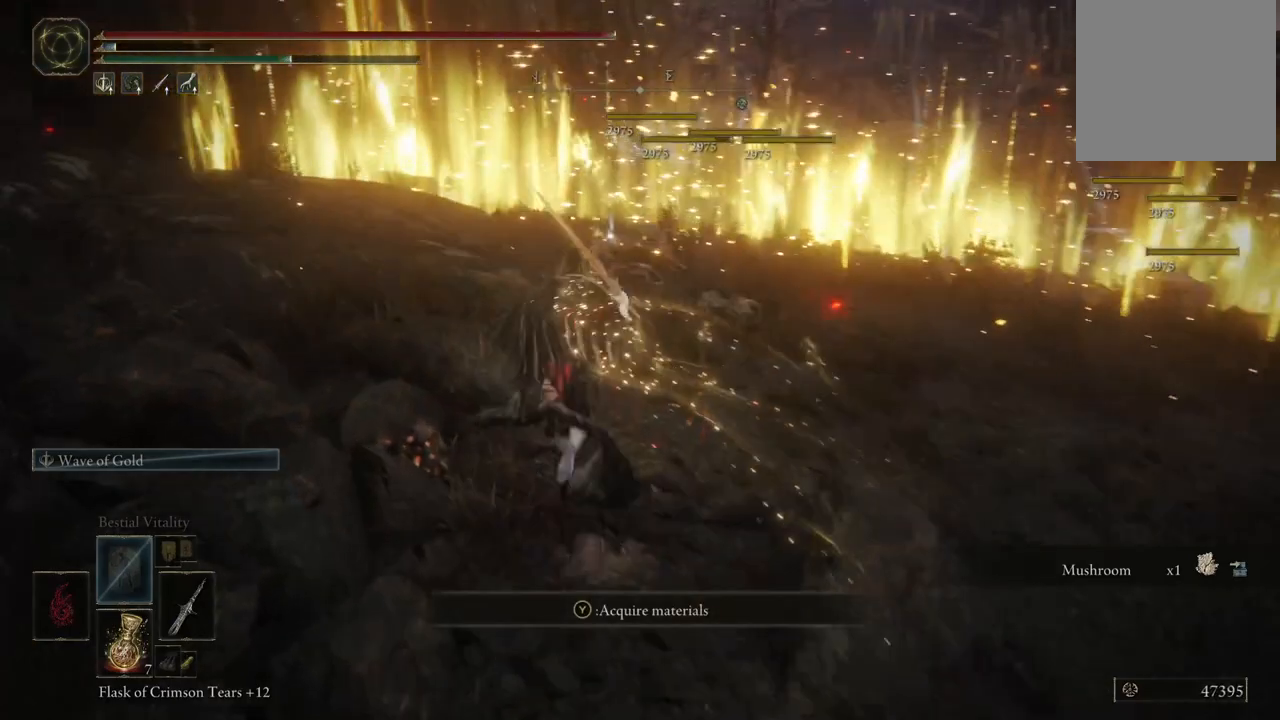
{"buttons": ["B"], "left_stick": "up", "right_stick": "center", "events": []}